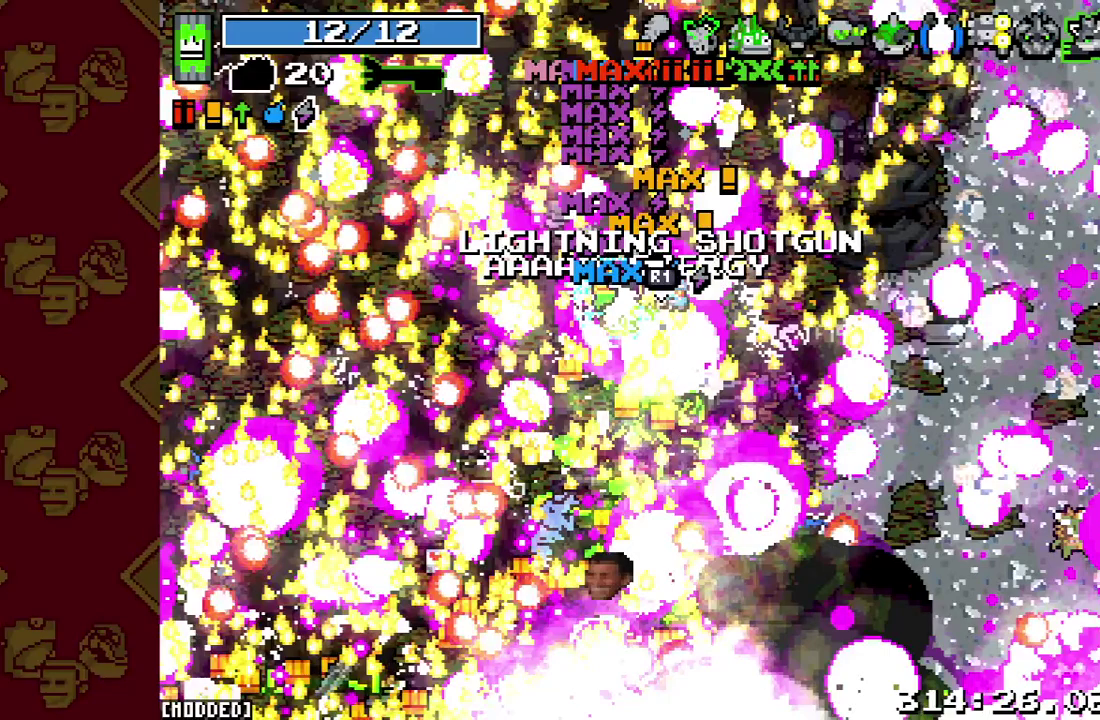
Gameplay with a controller (PlayStation layout); each line is a JSON object with the inputs held at the frame after it. "button_events" lists button changes between this image and that frame as [ms after this image, input, new state], when the widget could be followed in between (sticks are given only as held states). This overlay highlights the sticks when they move; stick clicks (L3 R3) are not distinguishable. Not read: L3 R3 left_stick.
{"buttons": [], "right_stick": "left", "button_events": []}
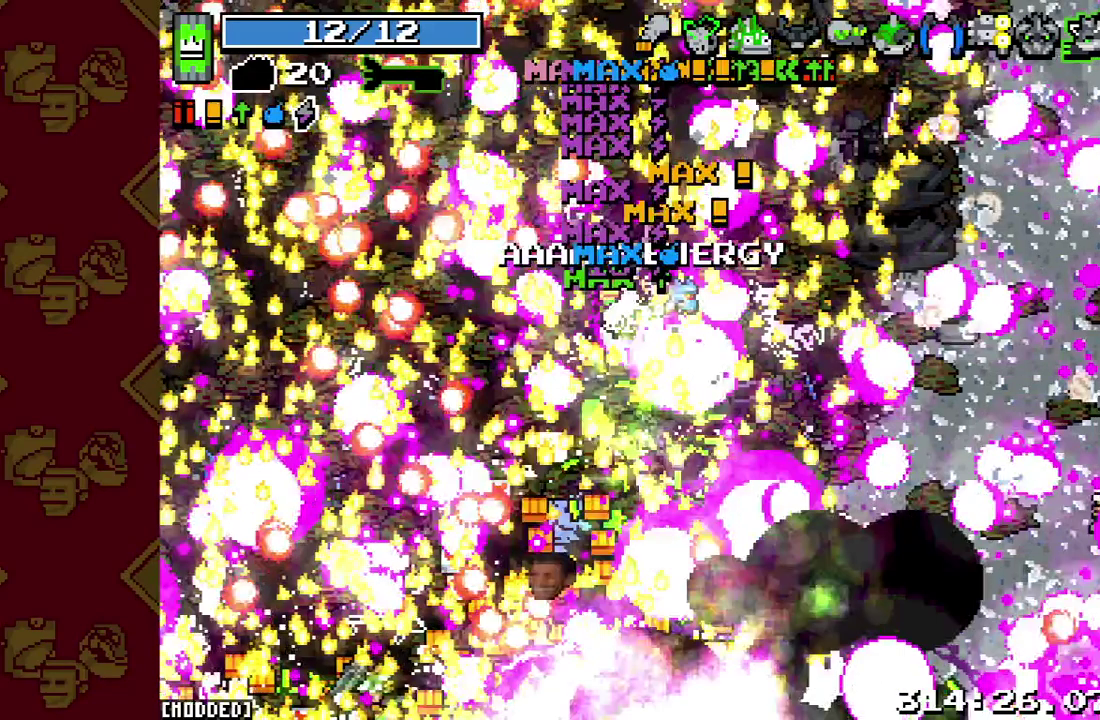
{"buttons": ["R2"], "right_stick": "left", "button_events": [[367, "R2", "down"]]}
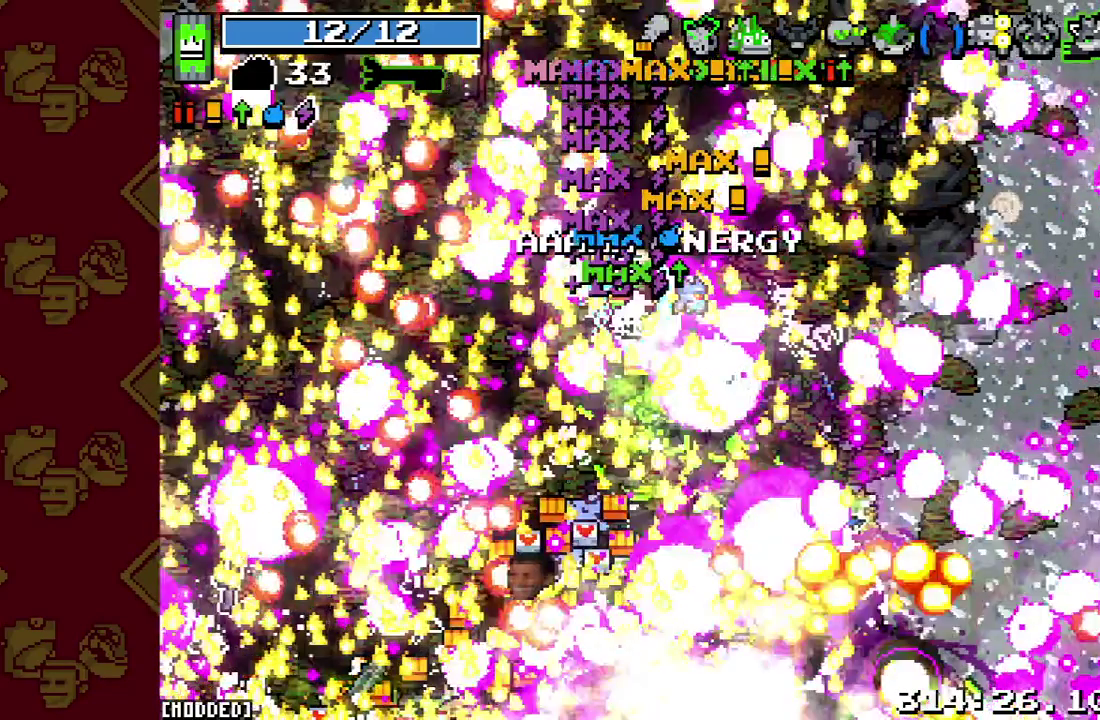
{"buttons": ["R2"], "right_stick": "left", "button_events": []}
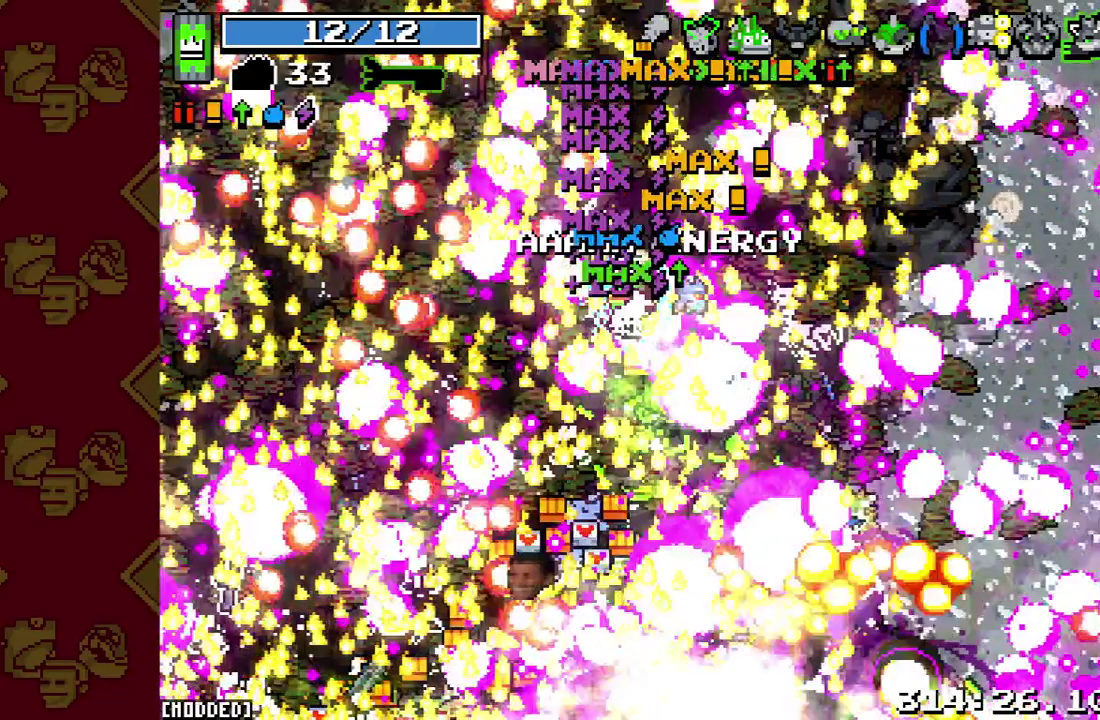
{"buttons": ["L1"], "right_stick": "left", "button_events": [[167, "R2", "up"], [200, "L1", "down"]]}
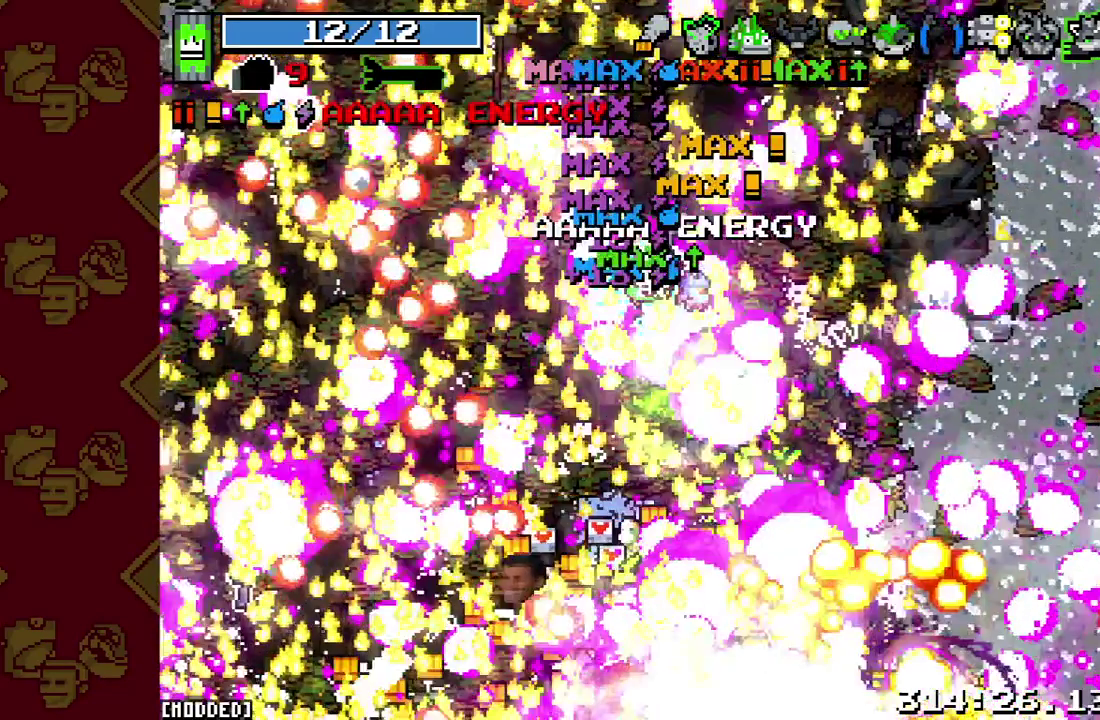
{"buttons": ["R2"], "right_stick": "left", "button_events": [[300, "R2", "down"], [367, "L1", "up"]]}
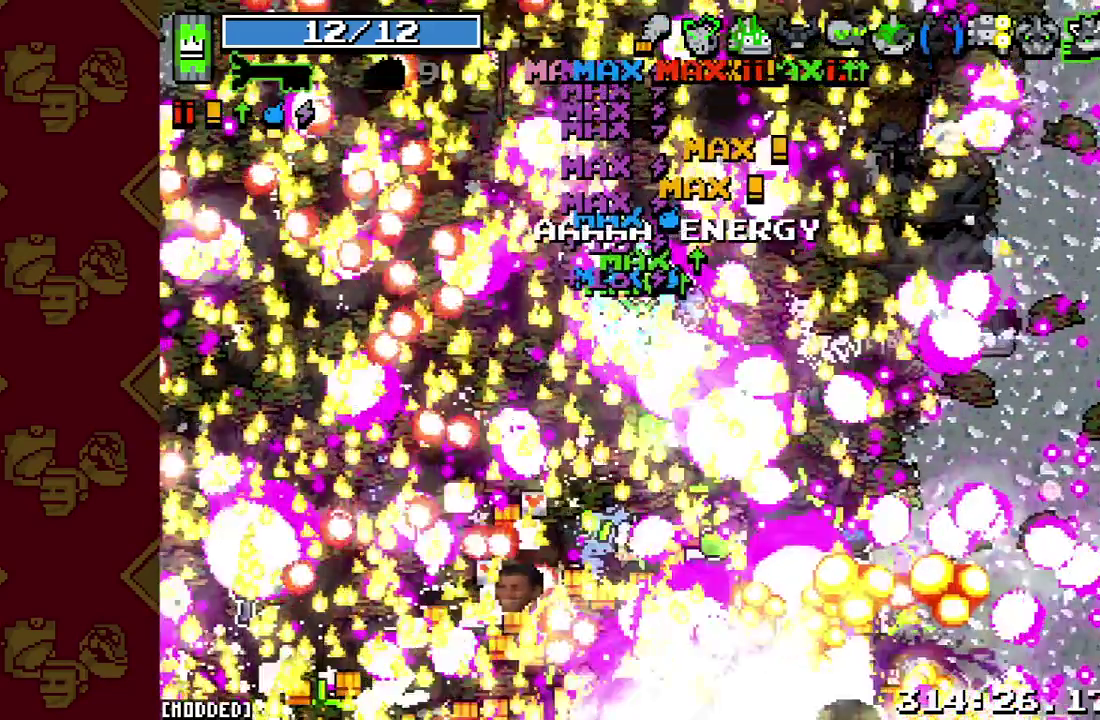
{"buttons": [], "right_stick": "up-left", "button_events": [[400, "R2", "up"]]}
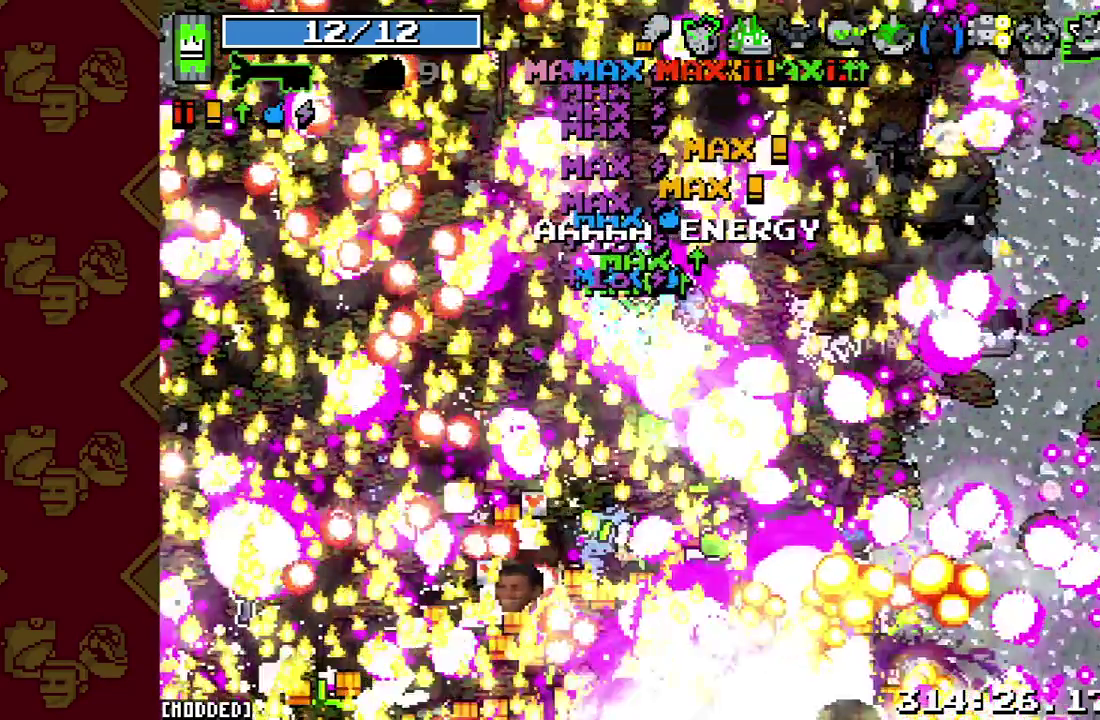
{"buttons": [], "right_stick": "left", "button_events": []}
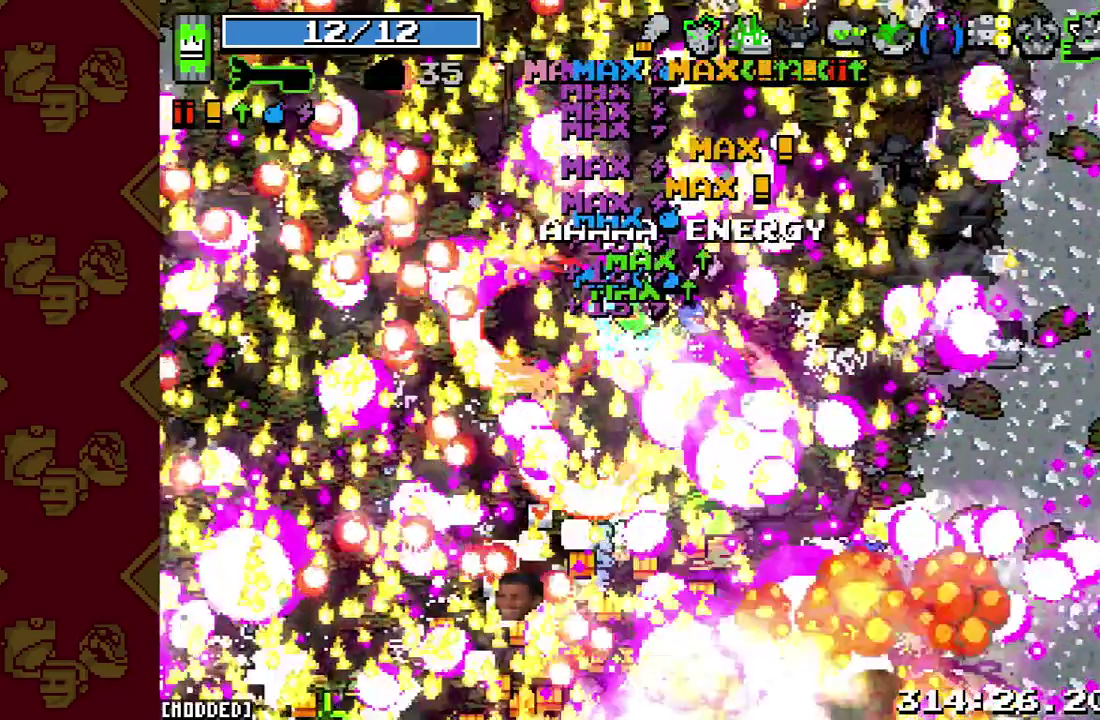
{"buttons": [], "right_stick": "left", "button_events": []}
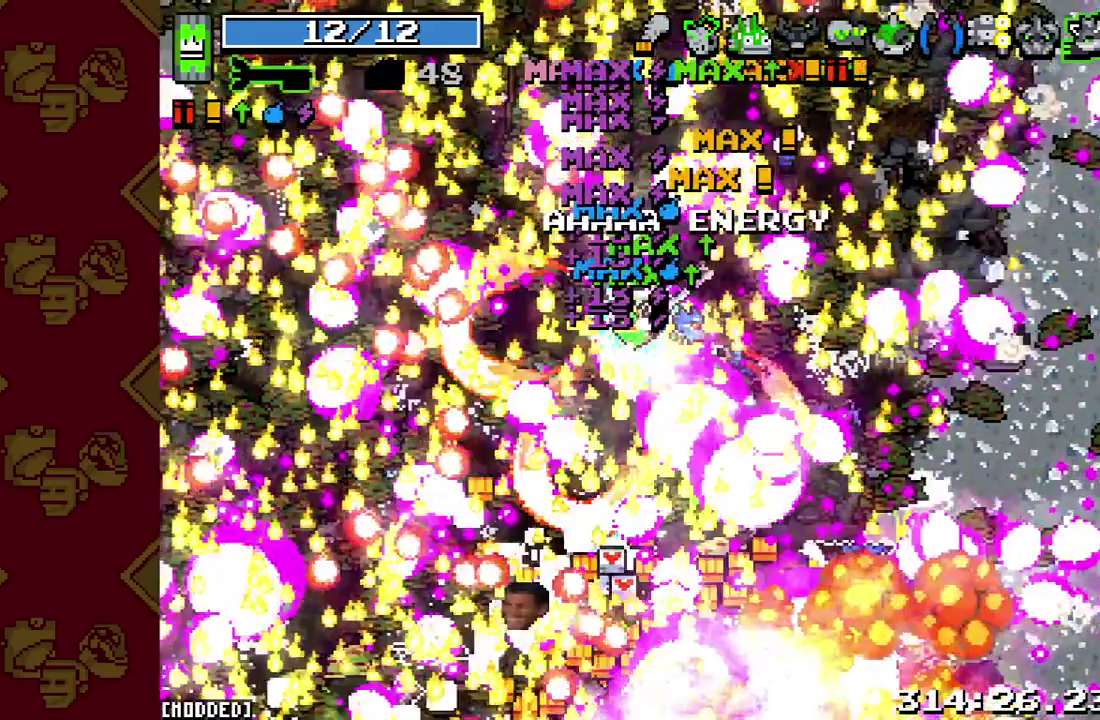
{"buttons": [], "right_stick": "left", "button_events": []}
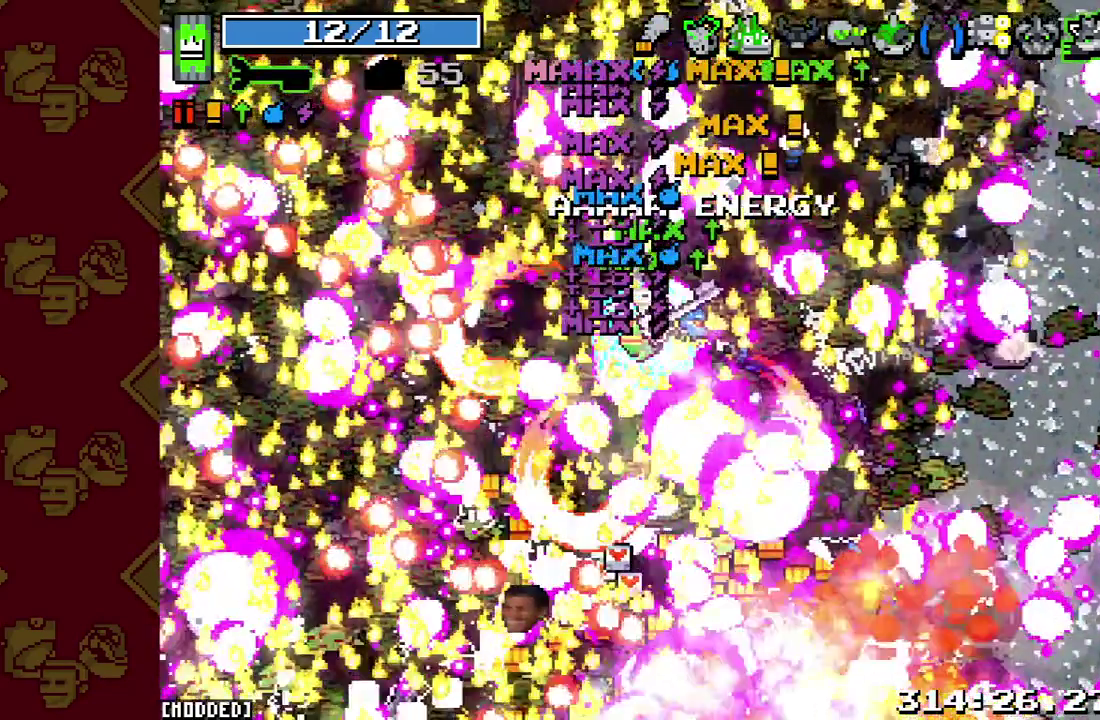
{"buttons": [], "right_stick": "left", "button_events": []}
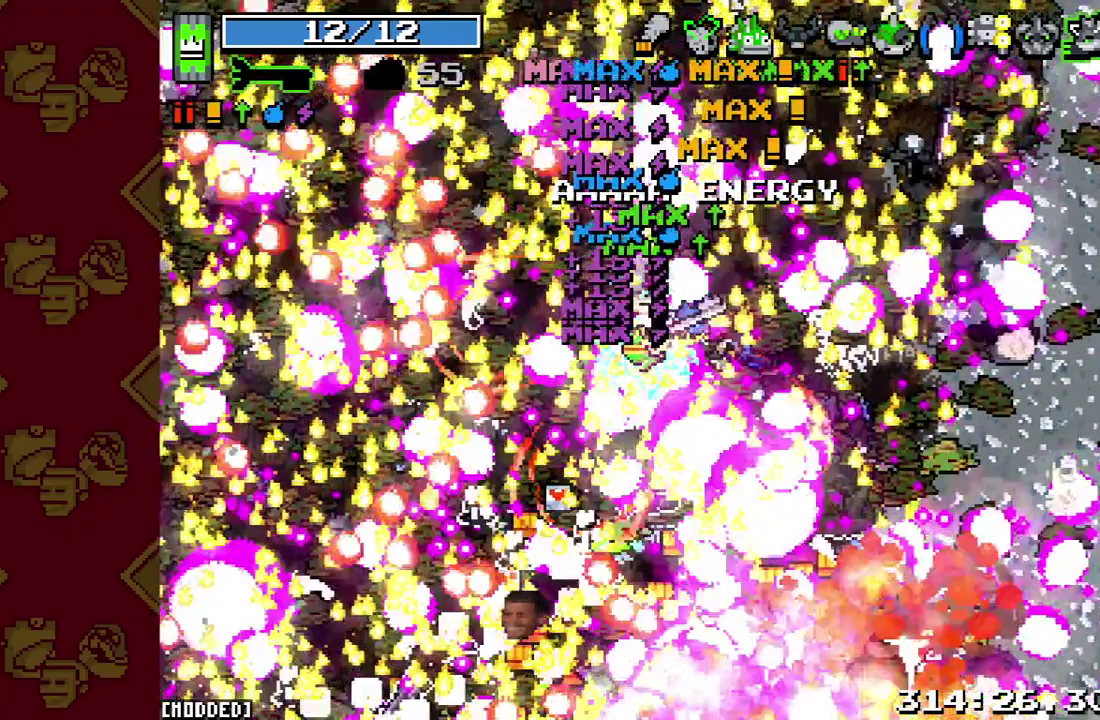
{"buttons": [], "right_stick": "left", "button_events": []}
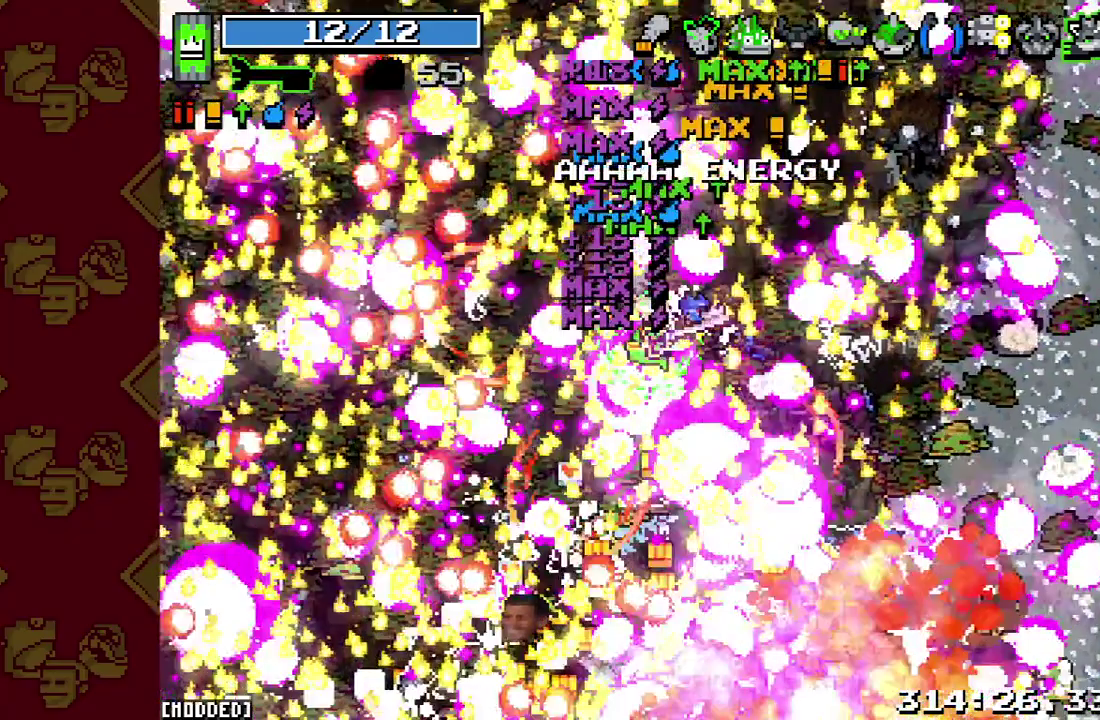
{"buttons": [], "right_stick": "left", "button_events": []}
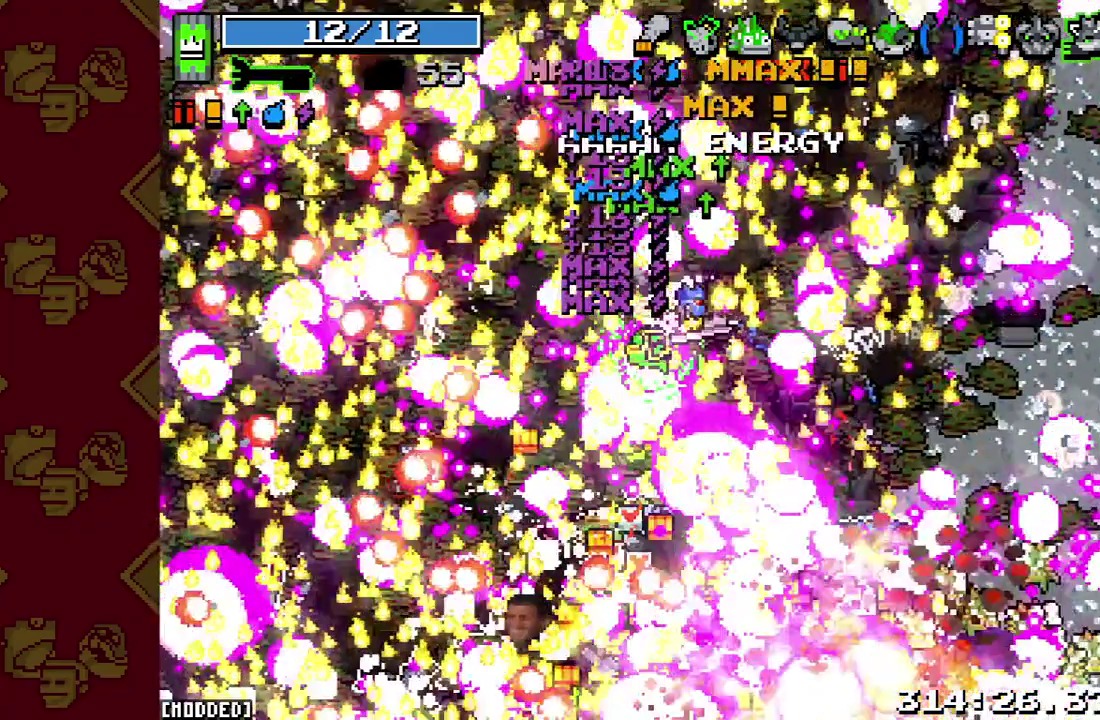
{"buttons": [], "right_stick": "center", "button_events": []}
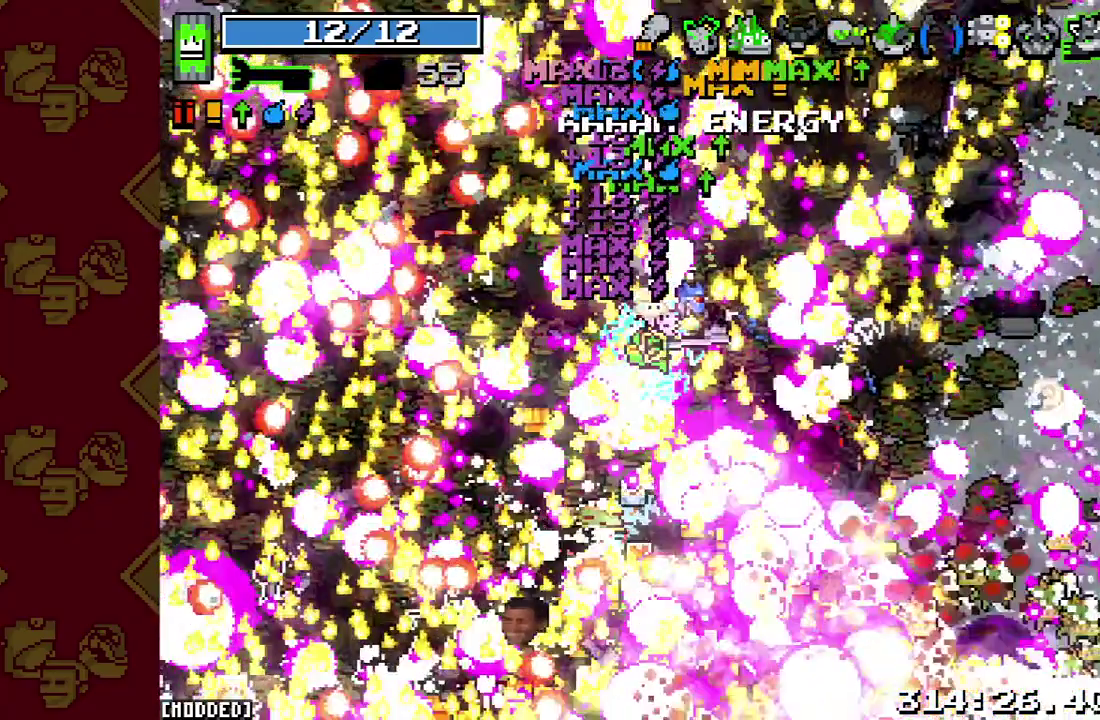
{"buttons": [], "right_stick": "center", "button_events": []}
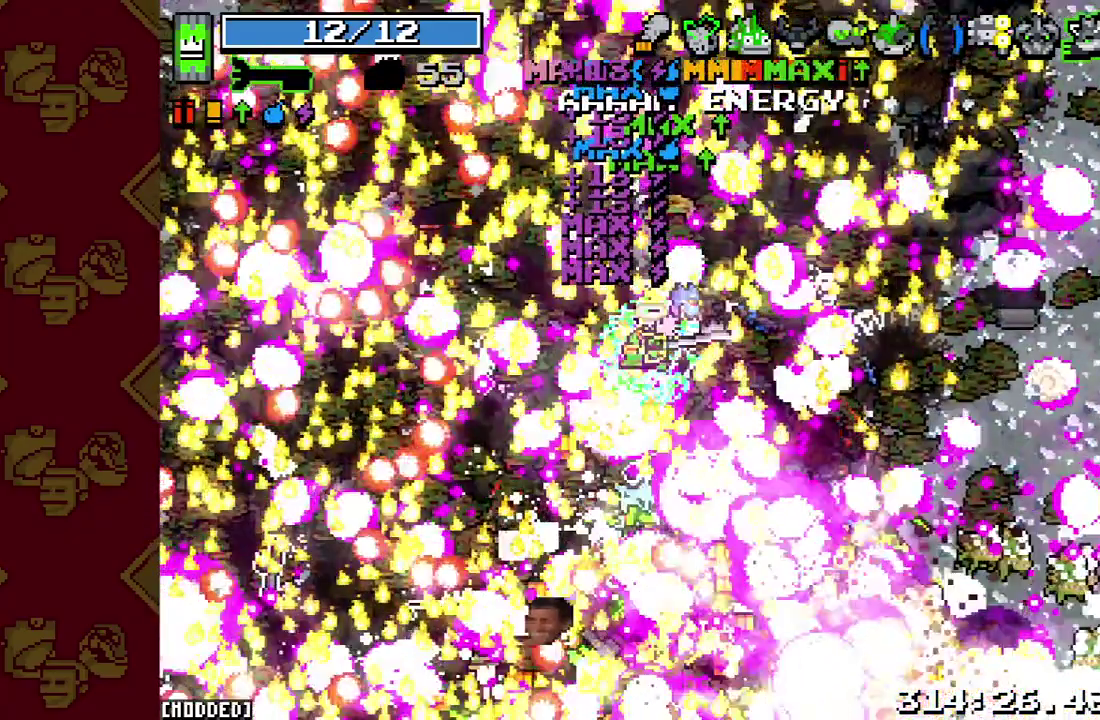
{"buttons": [], "right_stick": "center", "button_events": []}
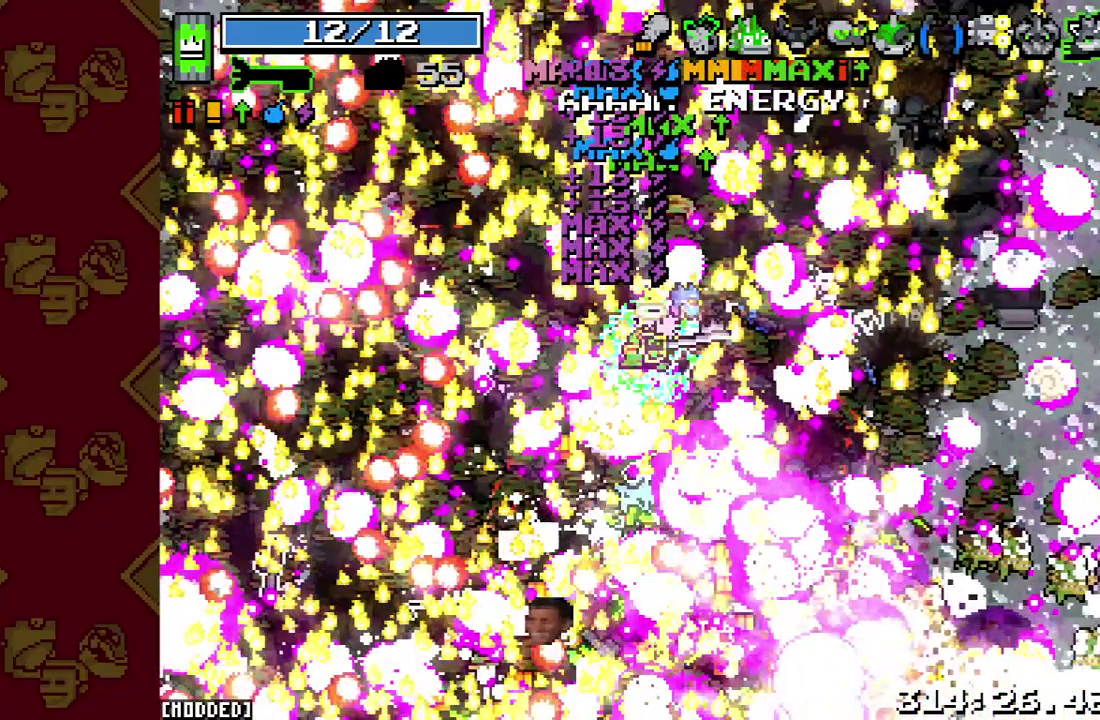
{"buttons": [], "right_stick": "center", "button_events": []}
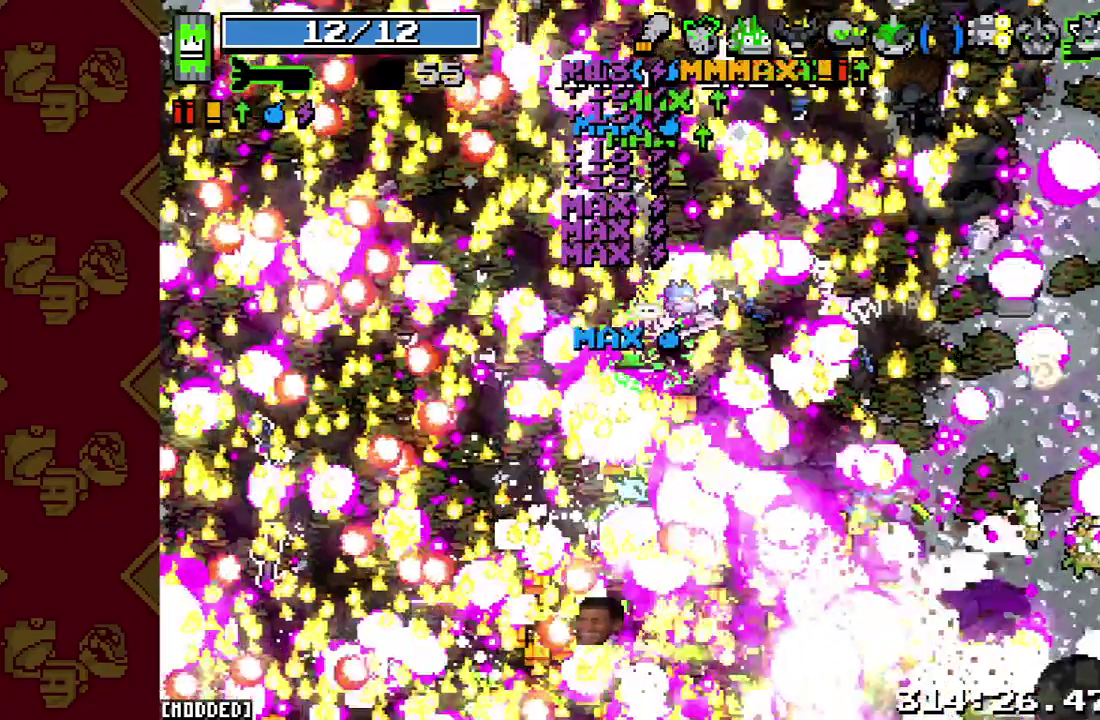
{"buttons": [], "right_stick": "center", "button_events": []}
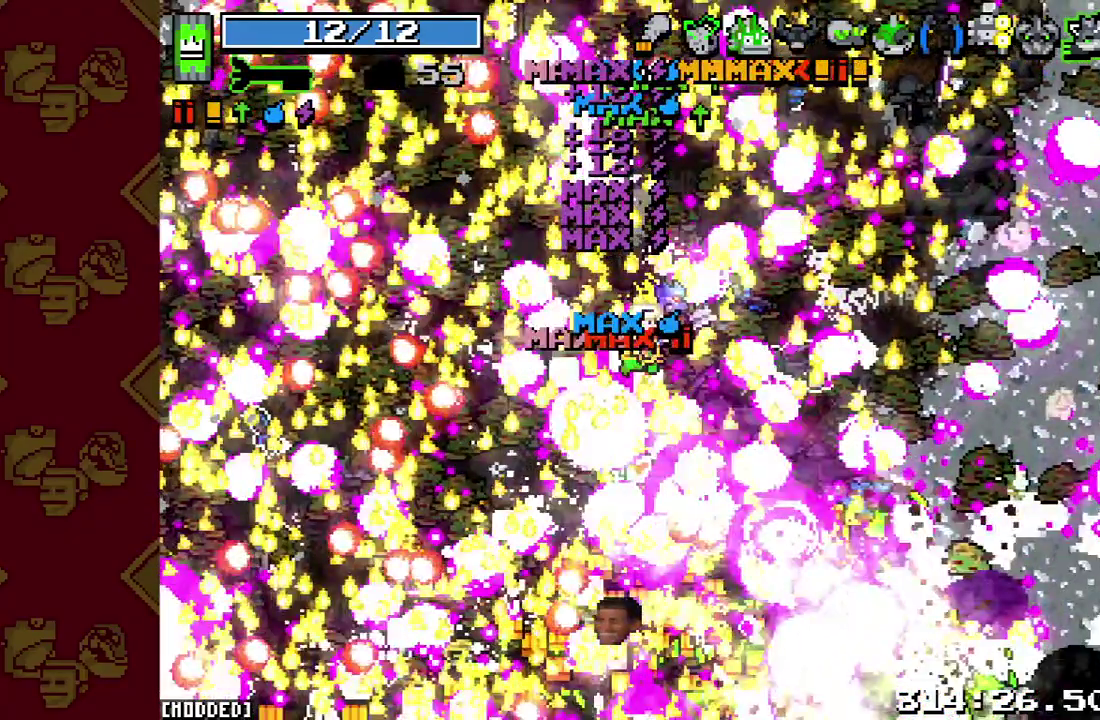
{"buttons": [], "right_stick": "center", "button_events": []}
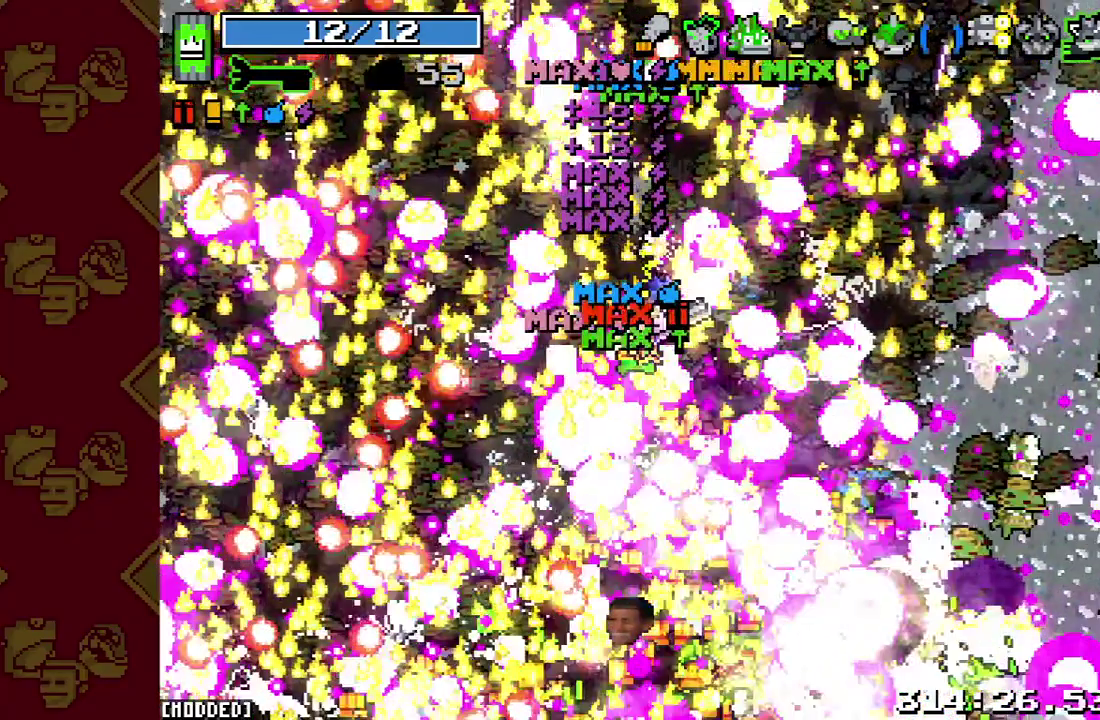
{"buttons": [], "right_stick": "center", "button_events": [[300, "R2", "down"], [467, "R2", "up"]]}
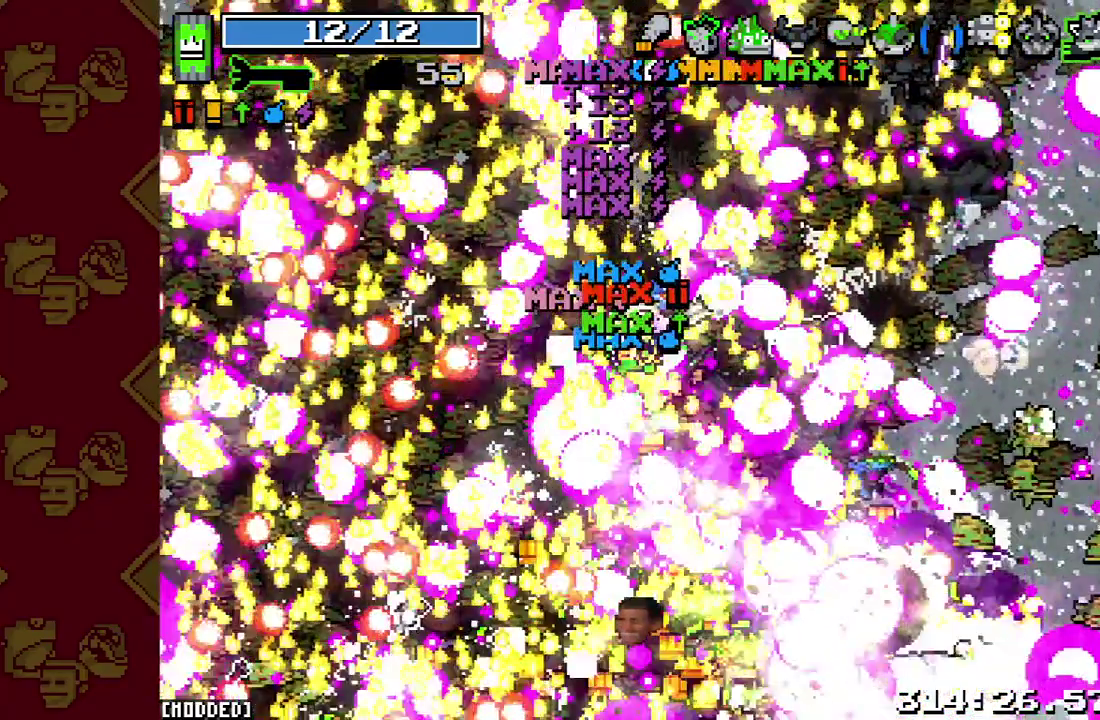
{"buttons": [], "right_stick": "center", "button_events": []}
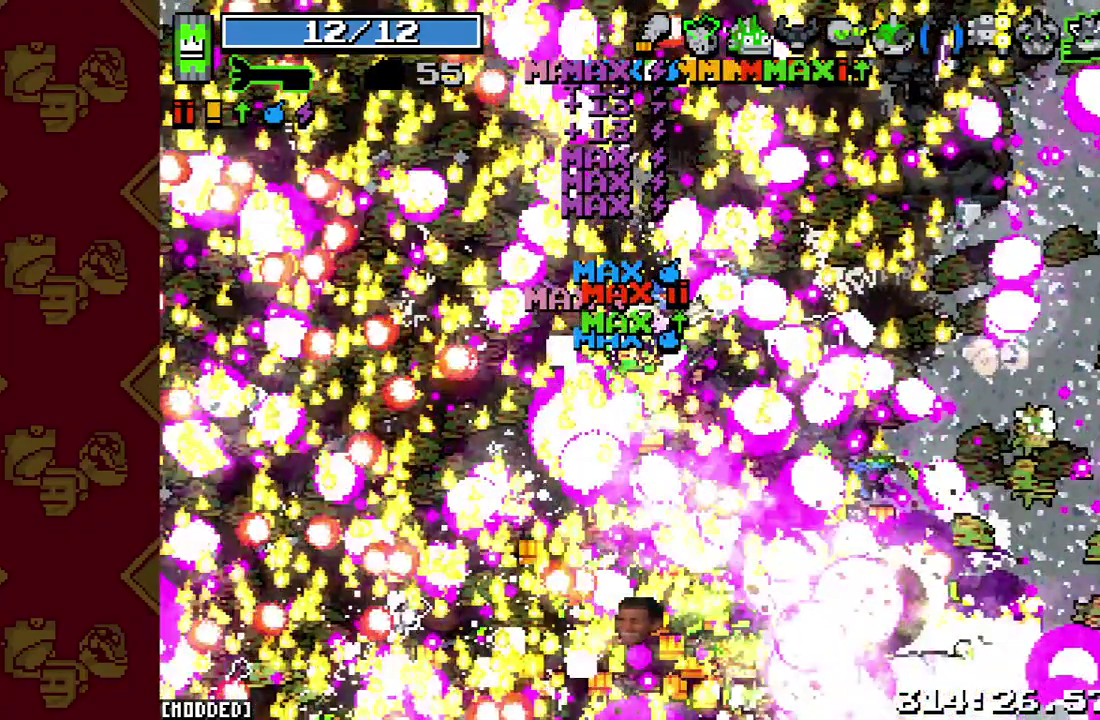
{"buttons": ["L1"], "right_stick": "left", "button_events": [[33, "L1", "down"]]}
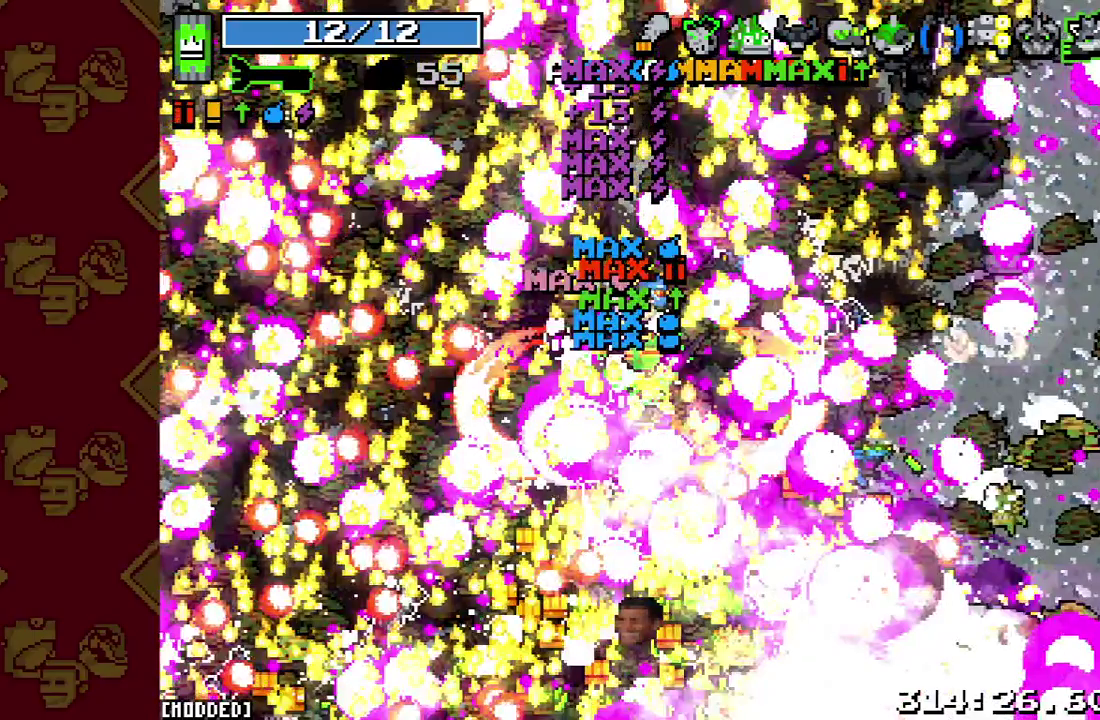
{"buttons": ["R2"], "right_stick": "left", "button_events": [[233, "L1", "up"], [300, "R2", "down"]]}
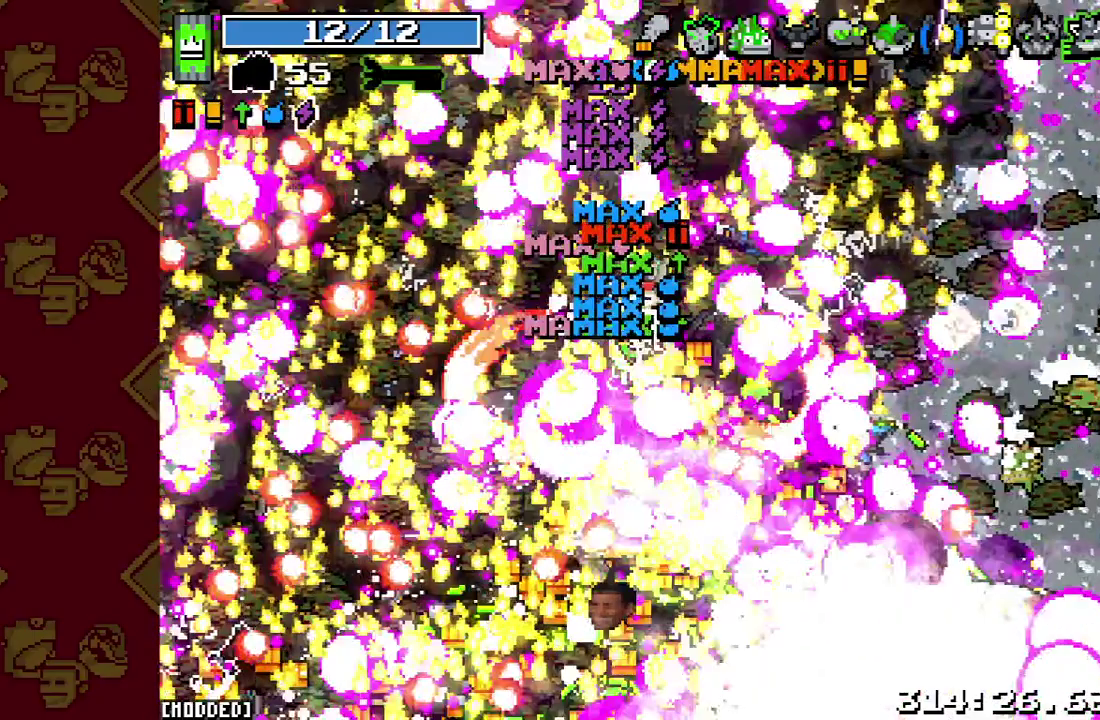
{"buttons": [], "right_stick": "up-left", "button_events": [[400, "R2", "up"]]}
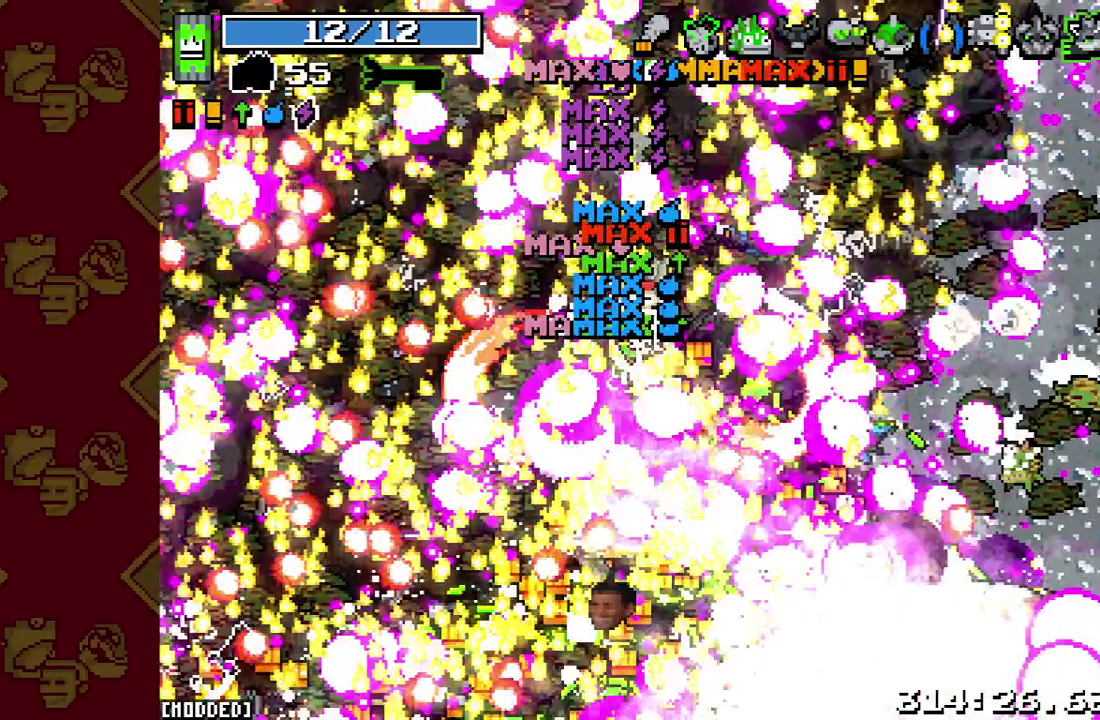
{"buttons": [], "right_stick": "center", "button_events": []}
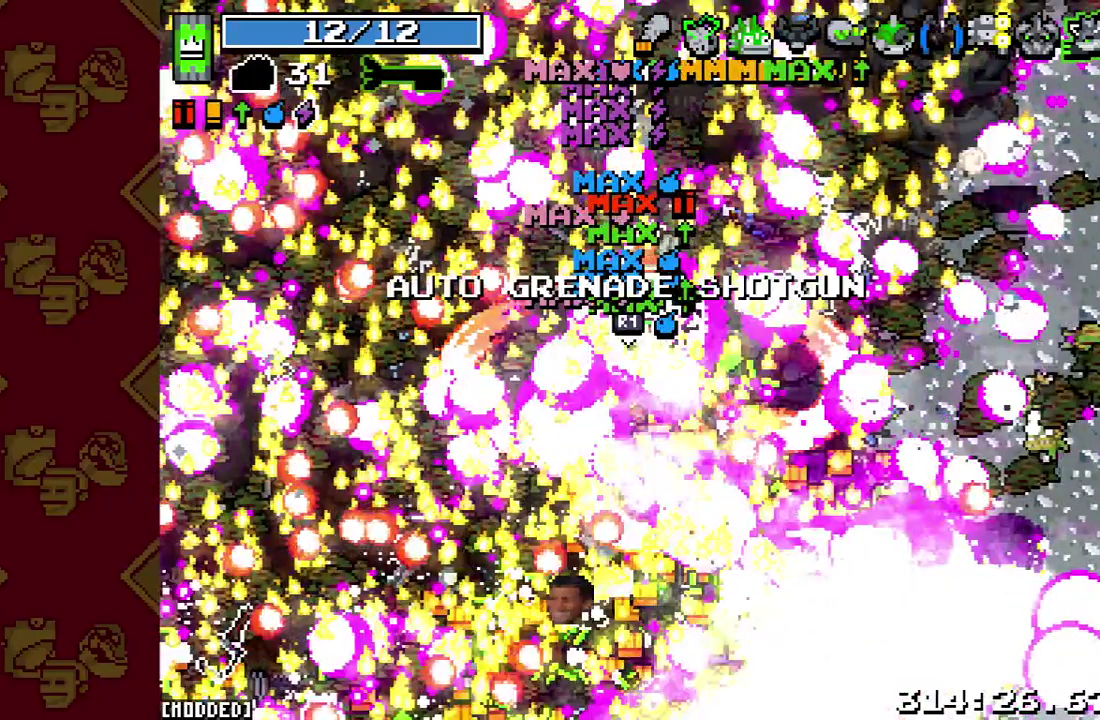
{"buttons": [], "right_stick": "left", "button_events": []}
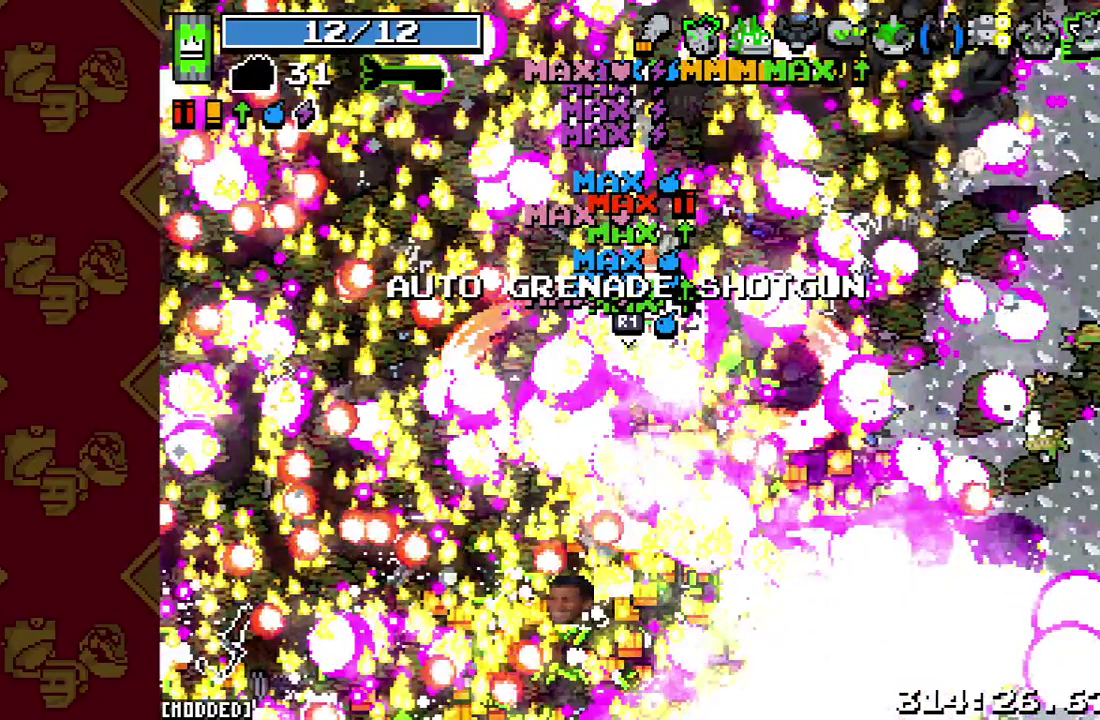
{"buttons": [], "right_stick": "up-left", "button_events": []}
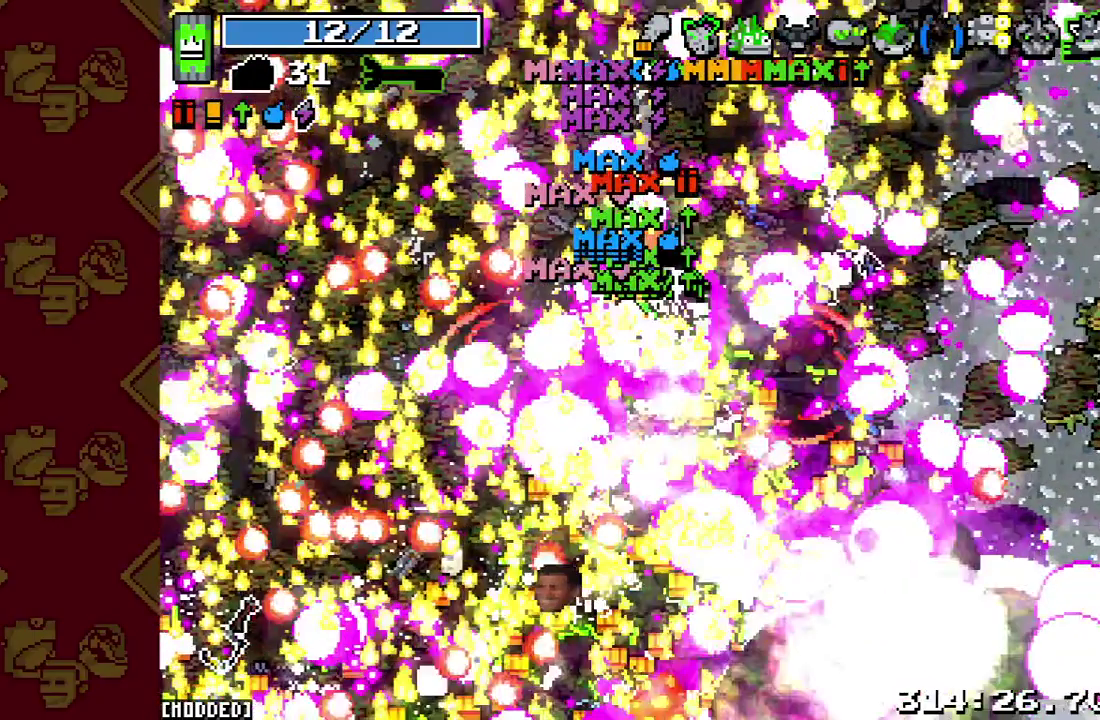
{"buttons": ["R2"], "right_stick": "up-left", "button_events": [[333, "R2", "down"]]}
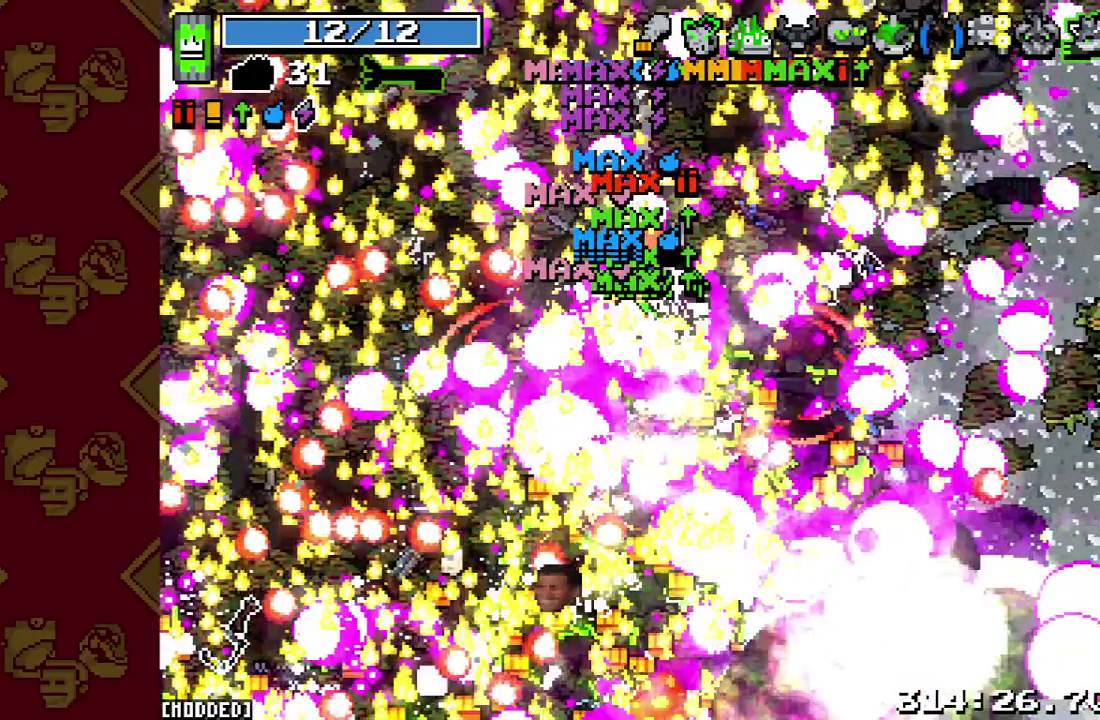
{"buttons": [], "right_stick": "up-left", "button_events": [[500, "R2", "up"]]}
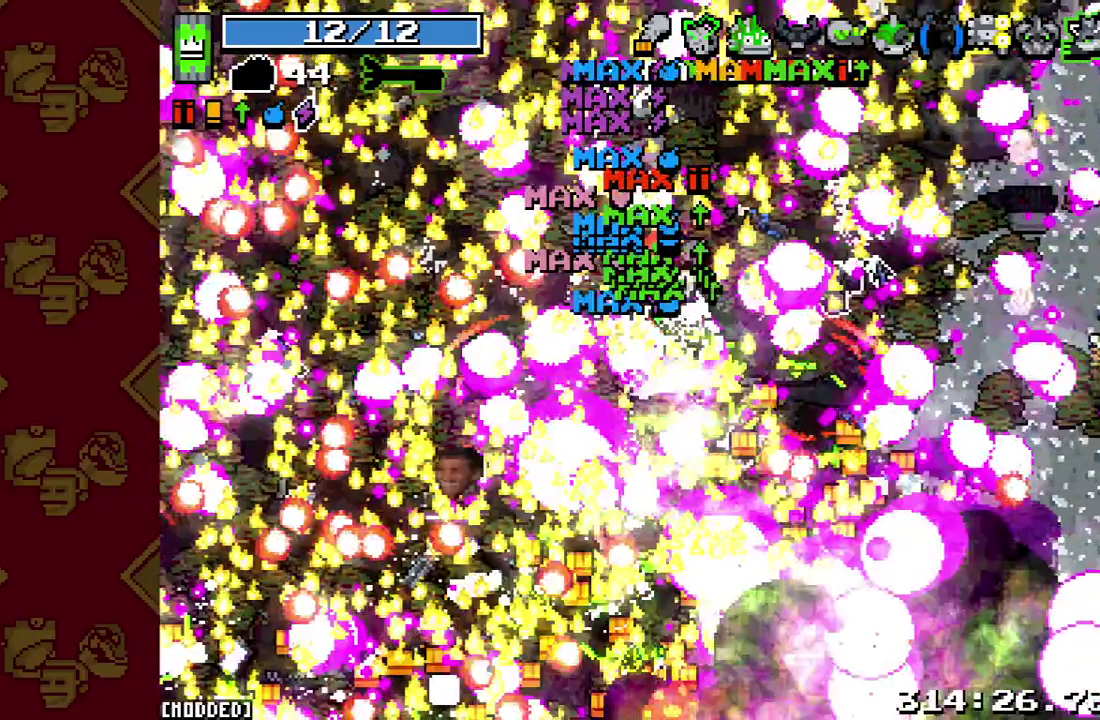
{"buttons": [], "right_stick": "up-left", "button_events": []}
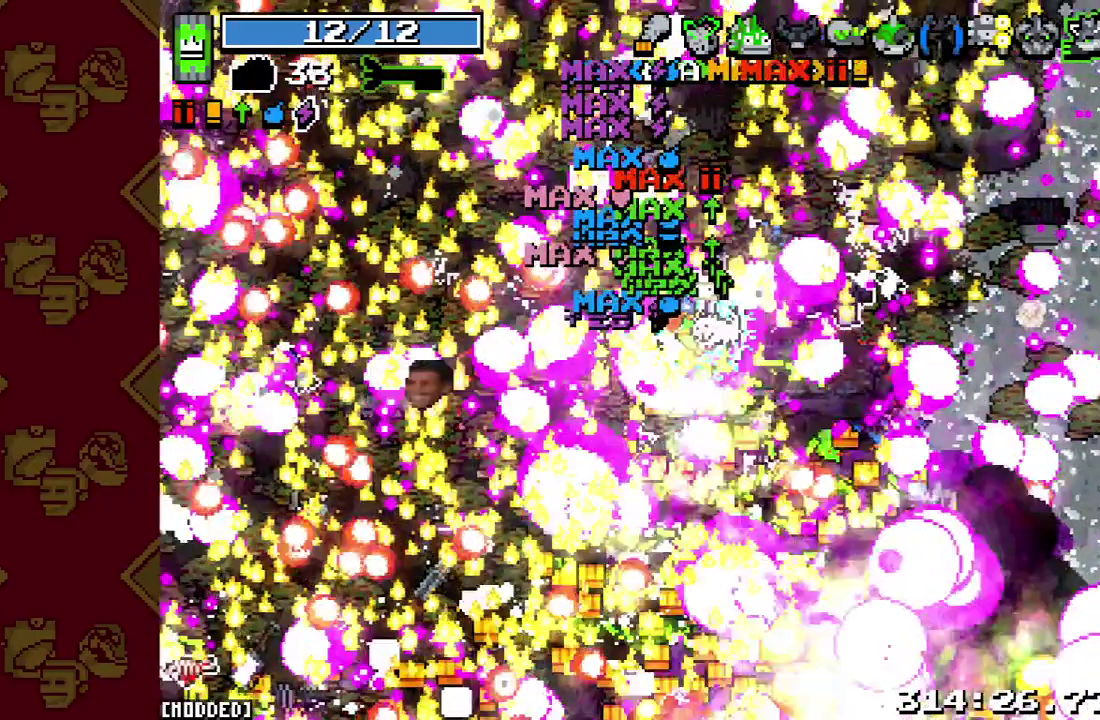
{"buttons": ["R2"], "right_stick": "up-left", "button_events": [[467, "R2", "down"]]}